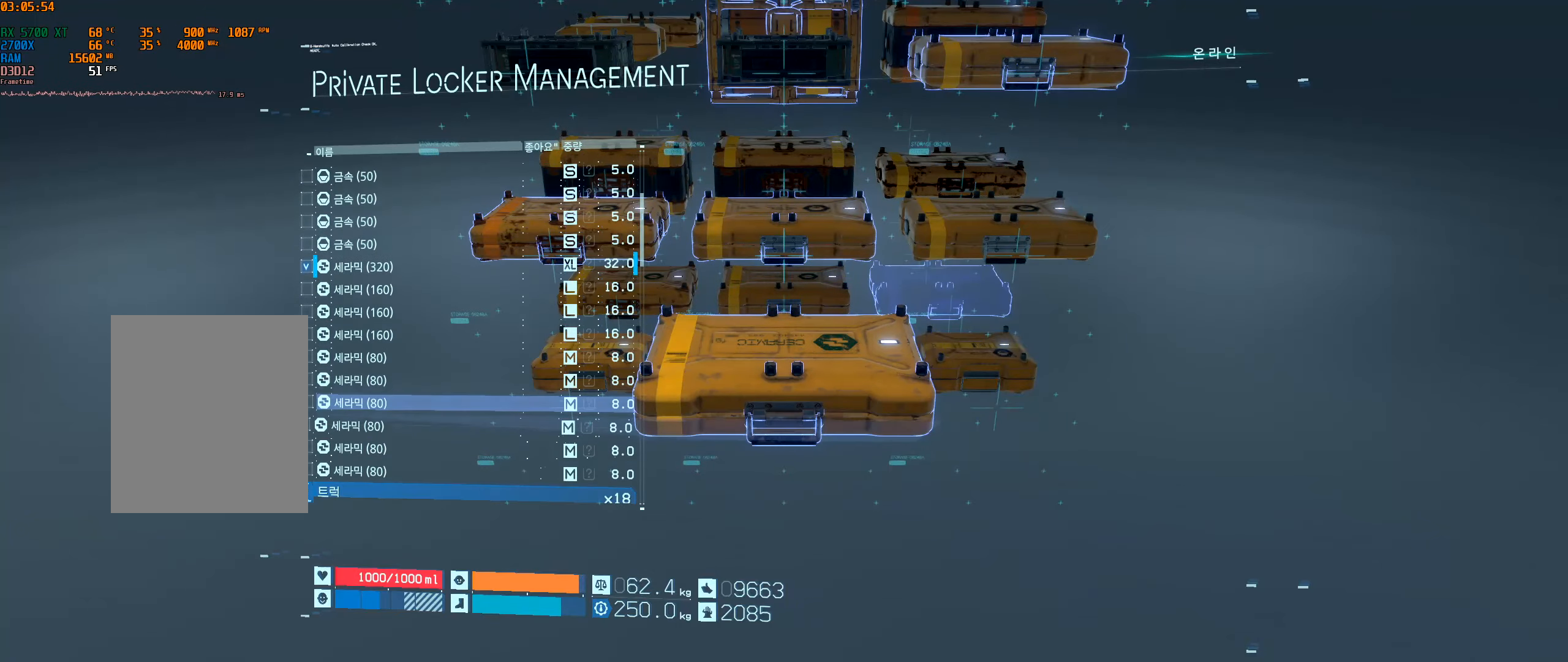
Gameplay with a controller (Xbox layout); each line is a JSON object with the inputs held at the frame after it (dt_ms = milliseconds from this image to that frame). "events" lists button and stick changes between this image and that frame as [ms after this image, input, new state], when the widget could be followed in between. Not read: L3 R3 TOUCHPAD other_buttons right_stick.
{"dt_ms": 500, "buttons": [], "left_stick": "center", "events": [[50, "DPAD_DOWN", "down"], [150, "DPAD_DOWN", "up"], [266, "DPAD_DOWN", "down"], [416, "DPAD_DOWN", "up"]]}
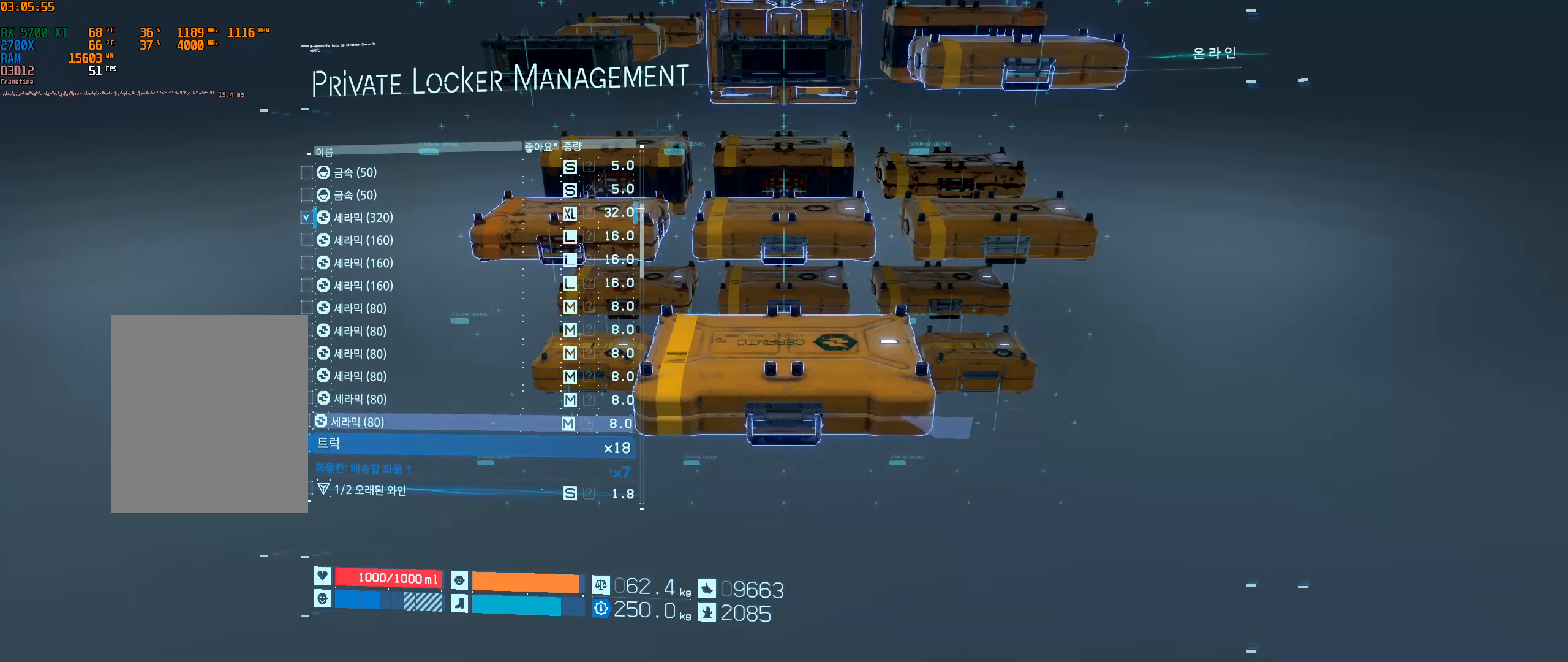
{"dt_ms": 500, "buttons": [], "left_stick": "center", "events": []}
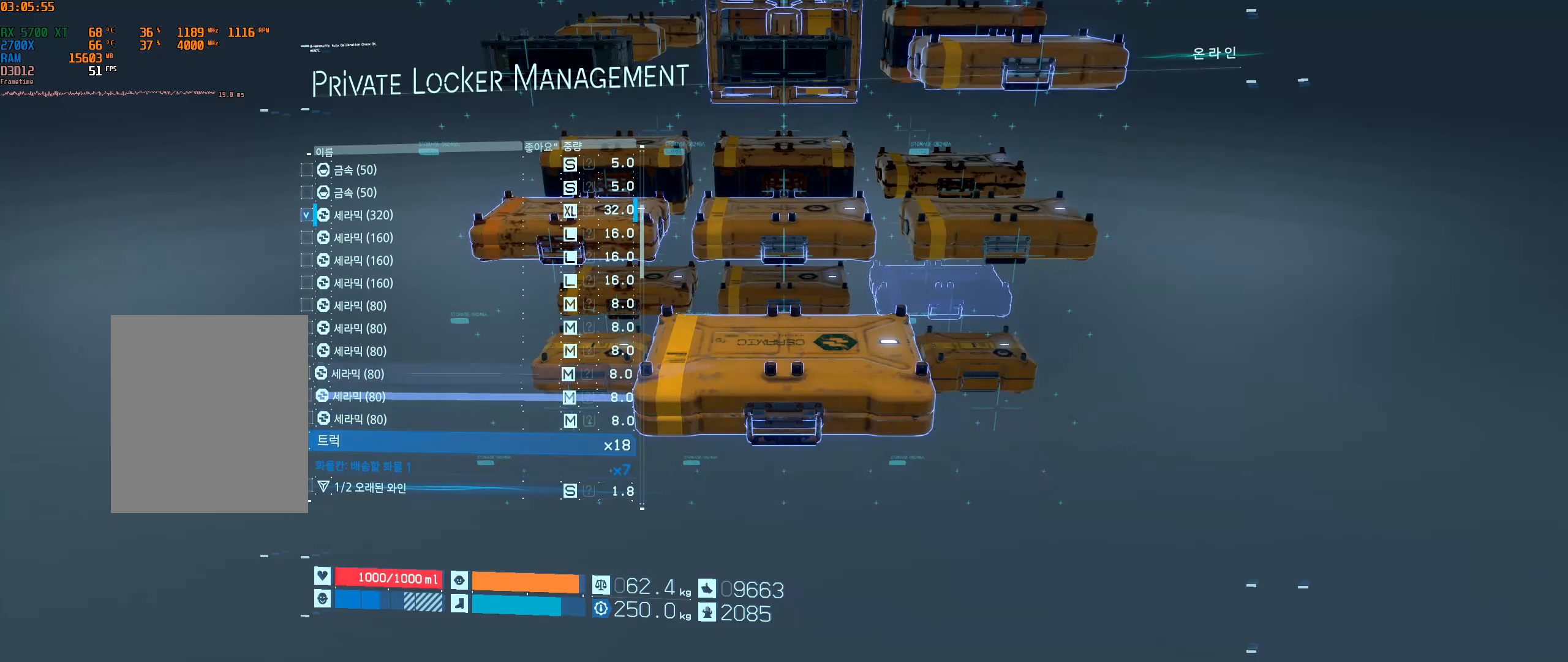
{"dt_ms": 500, "buttons": [], "left_stick": "center", "events": [[333, "DPAD_UP", "down"], [383, "DPAD_UP", "up"]]}
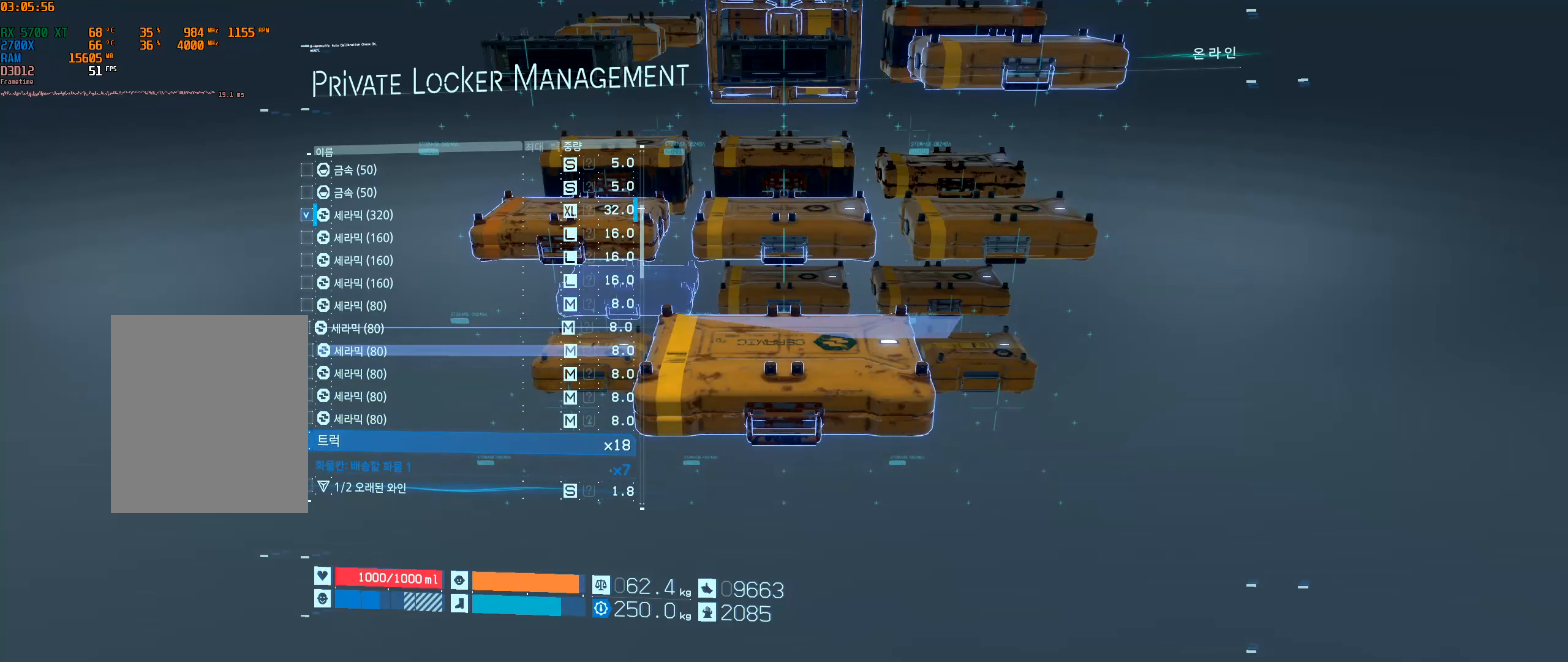
{"dt_ms": 500, "buttons": [], "left_stick": "center", "events": [[200, "DPAD_UP", "down"], [250, "DPAD_UP", "up"], [383, "DPAD_UP", "down"], [500, "DPAD_UP", "up"]]}
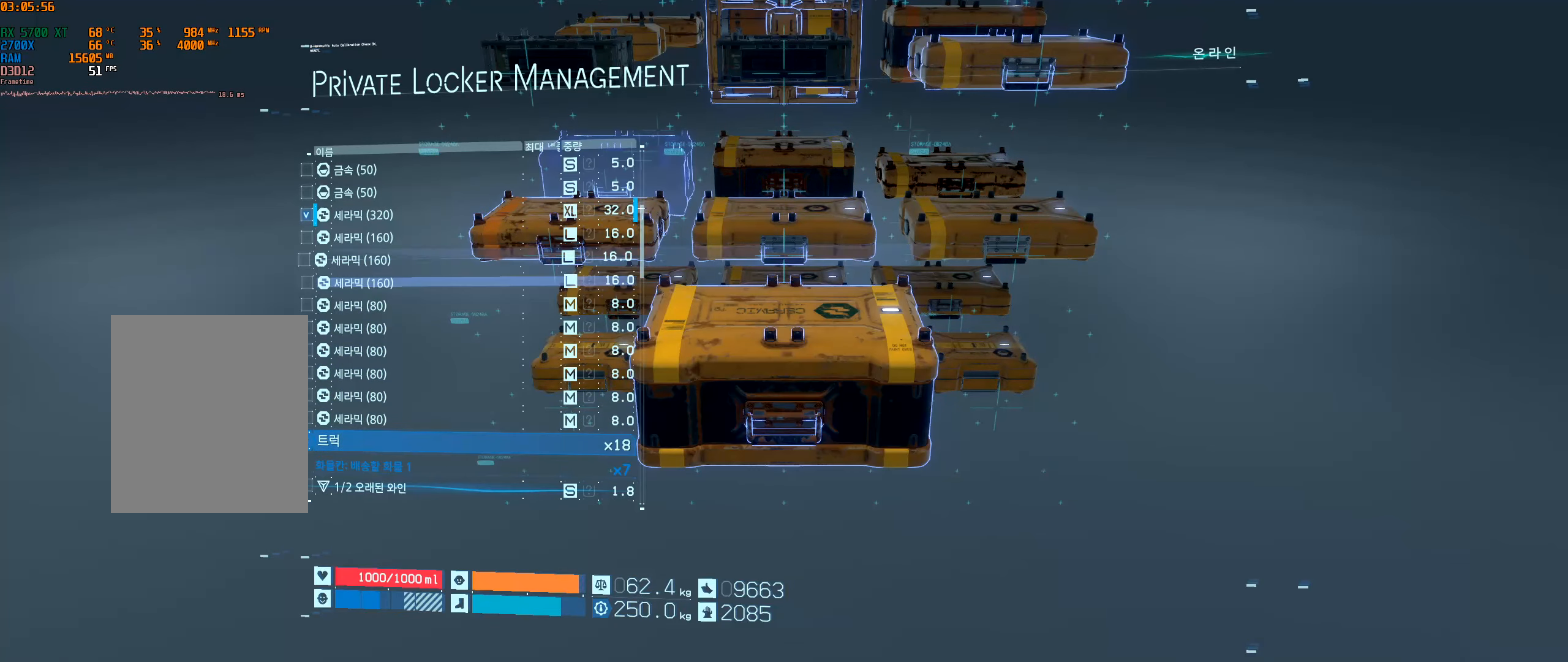
{"dt_ms": 500, "buttons": [], "left_stick": "center", "events": [[333, "DPAD_UP", "down"], [450, "DPAD_UP", "up"]]}
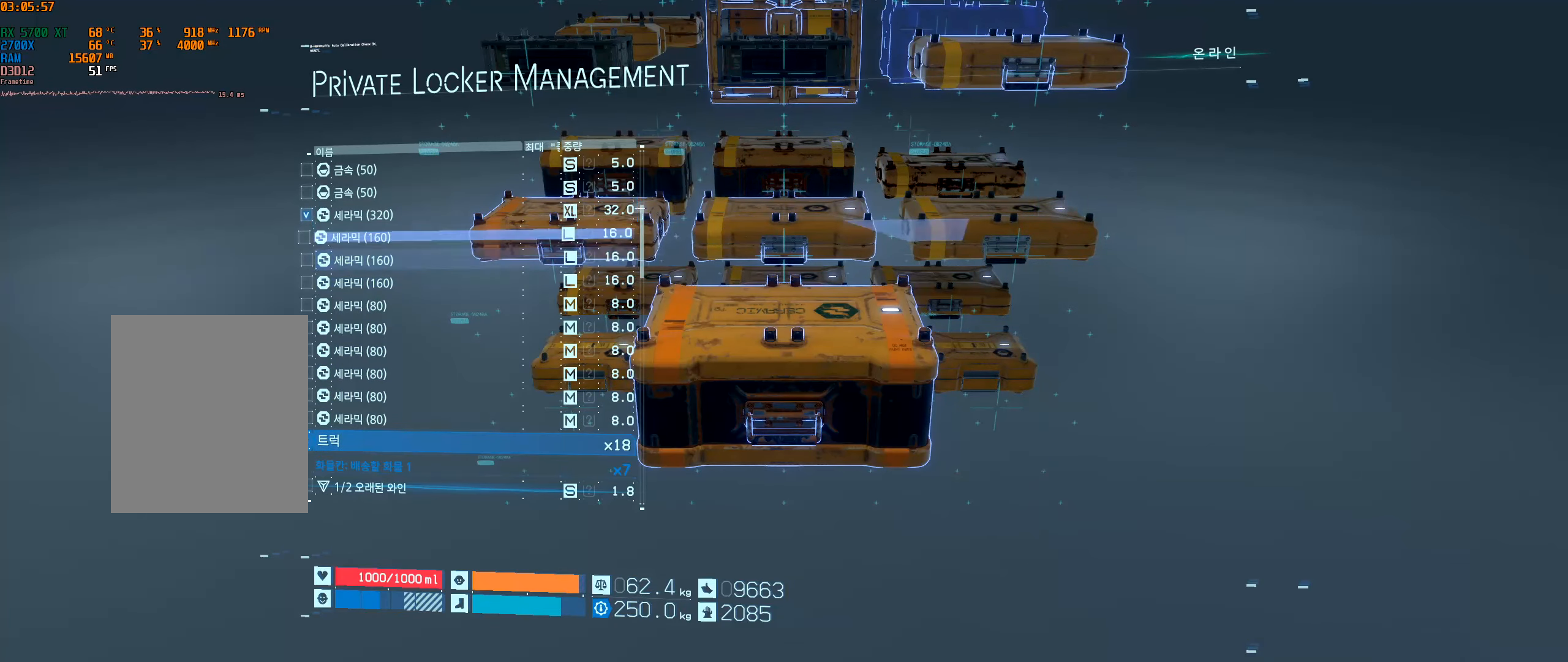
{"dt_ms": 500, "buttons": ["DPAD_UP"], "left_stick": "center", "events": [[500, "DPAD_UP", "down"]]}
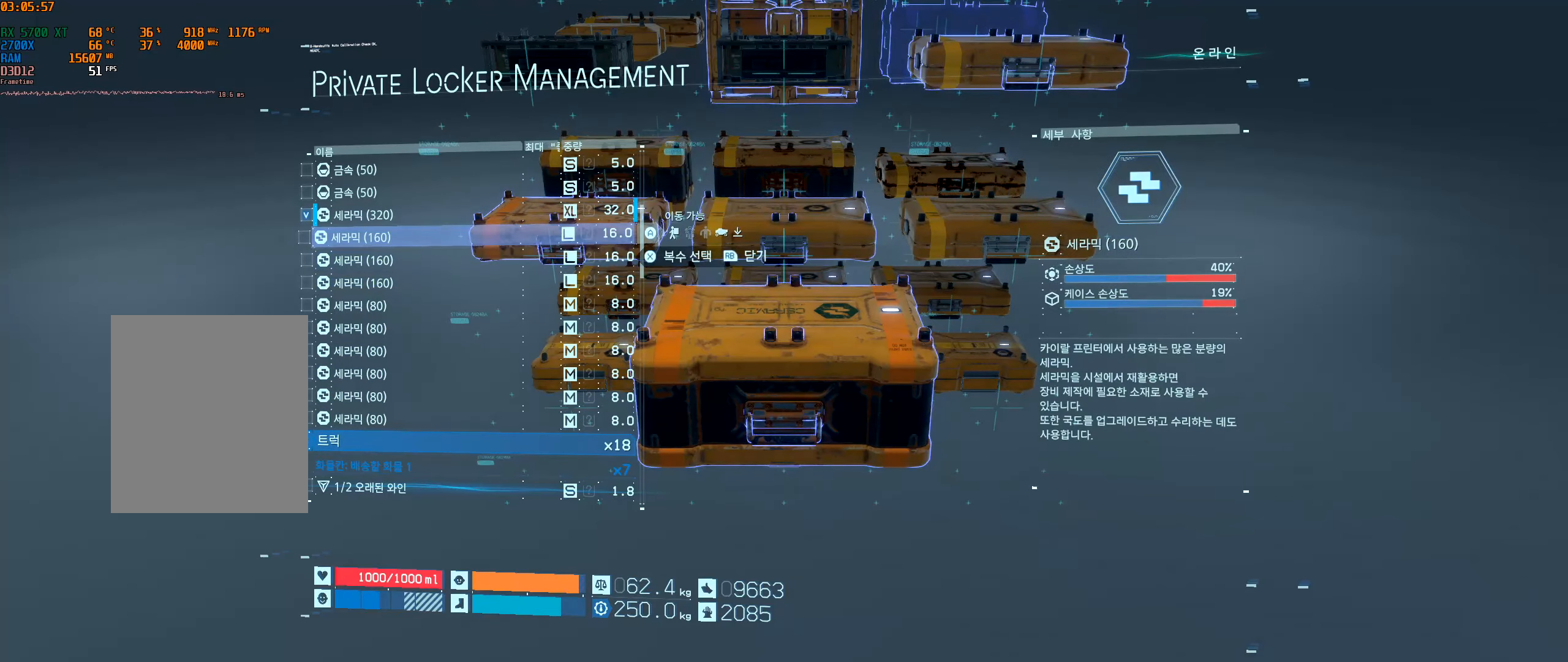
{"dt_ms": 500, "buttons": [], "left_stick": "center", "events": [[83, "DPAD_UP", "up"], [200, "DPAD_UP", "down"], [300, "DPAD_UP", "up"], [383, "DPAD_UP", "down"], [450, "DPAD_UP", "up"]]}
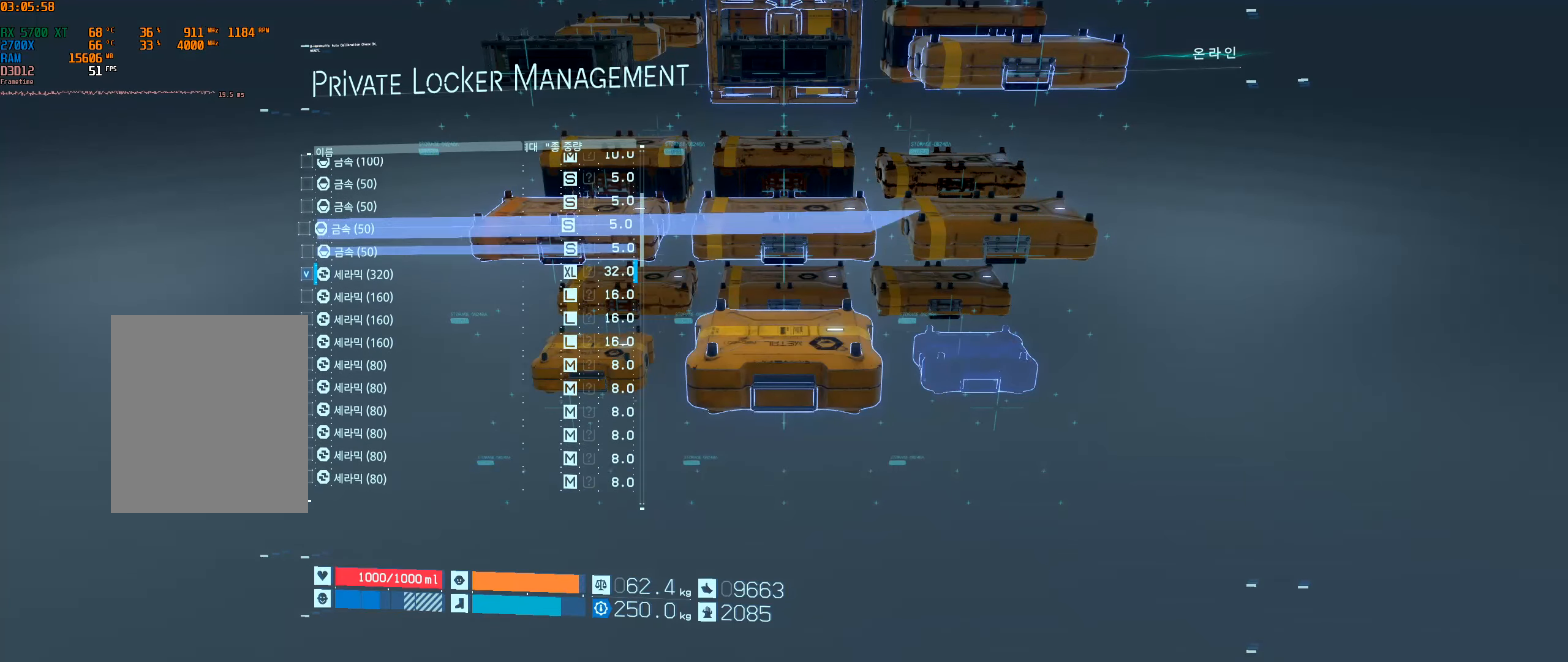
{"dt_ms": 1000, "buttons": [], "left_stick": "center"}
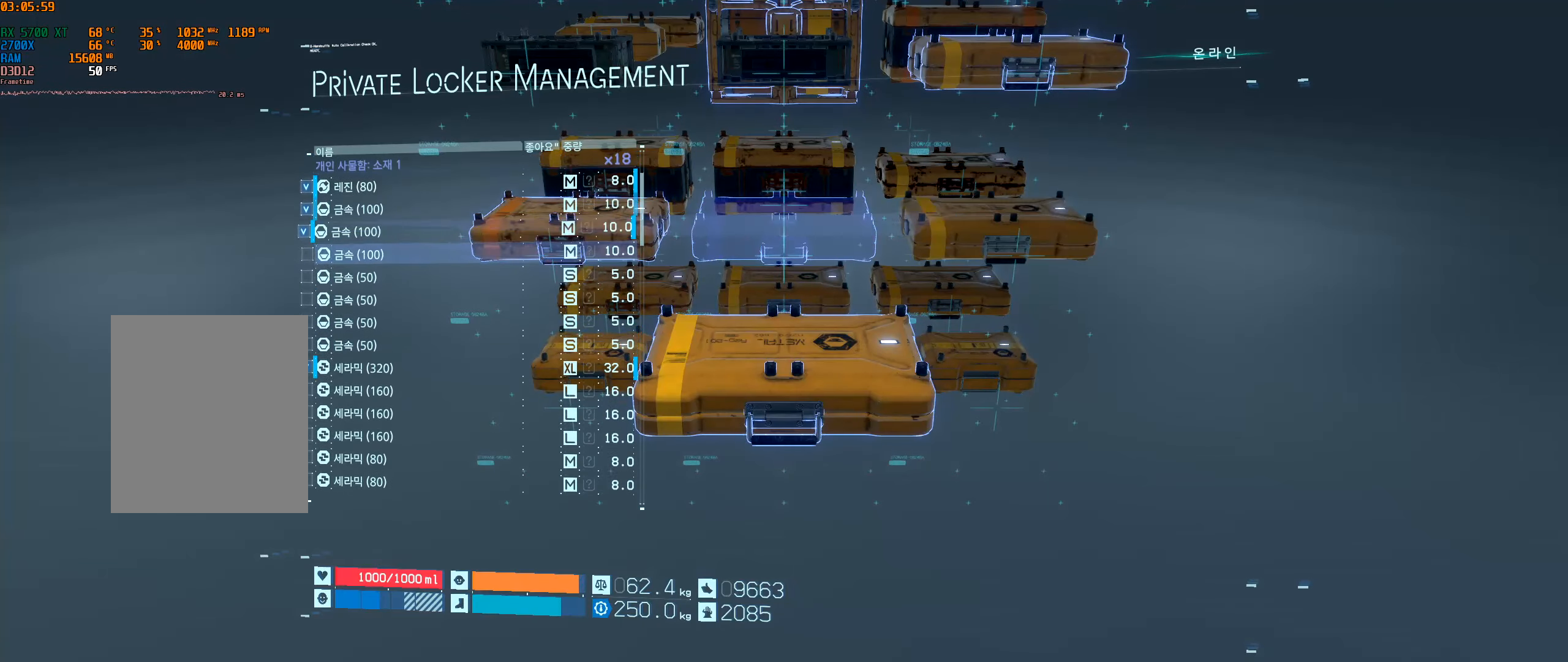
{"dt_ms": 500, "buttons": [], "left_stick": "center", "events": [[250, "A", "down"], [383, "A", "up"]]}
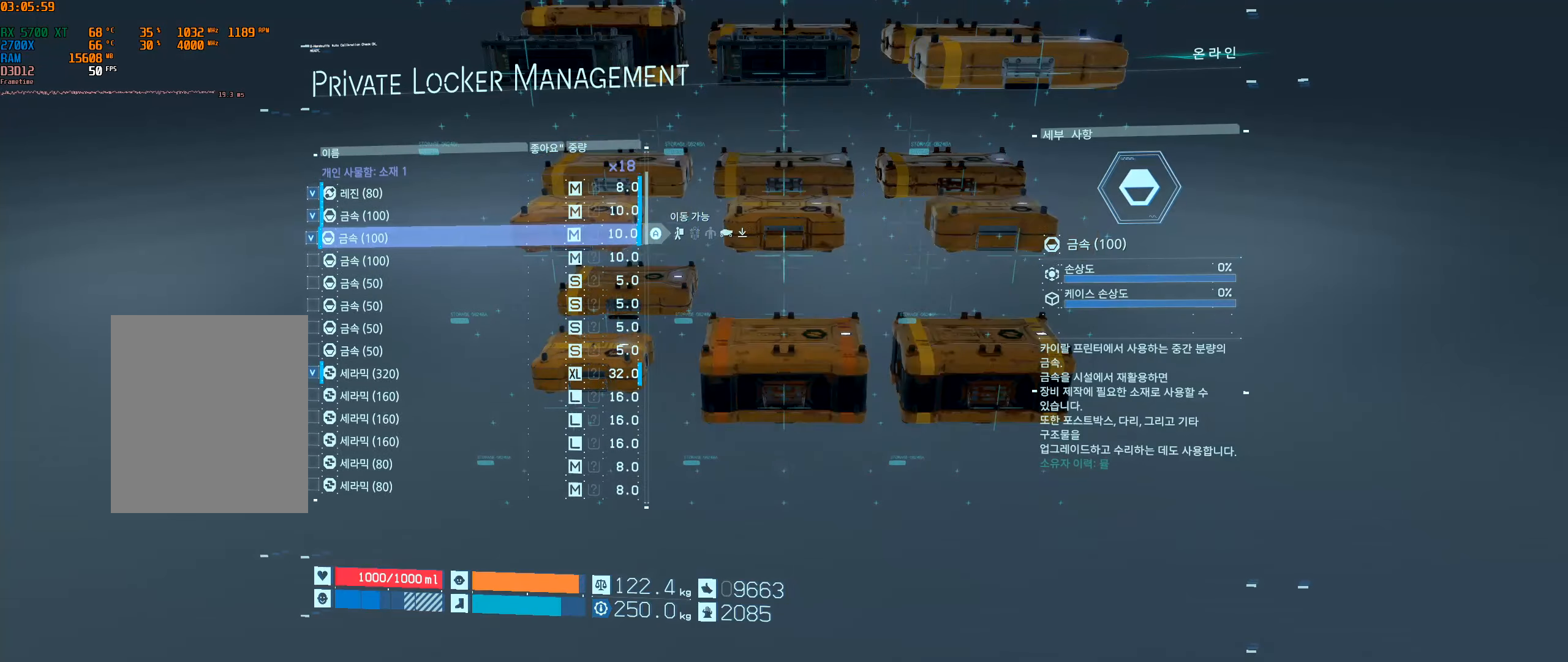
{"dt_ms": 500, "buttons": [], "left_stick": "center", "events": []}
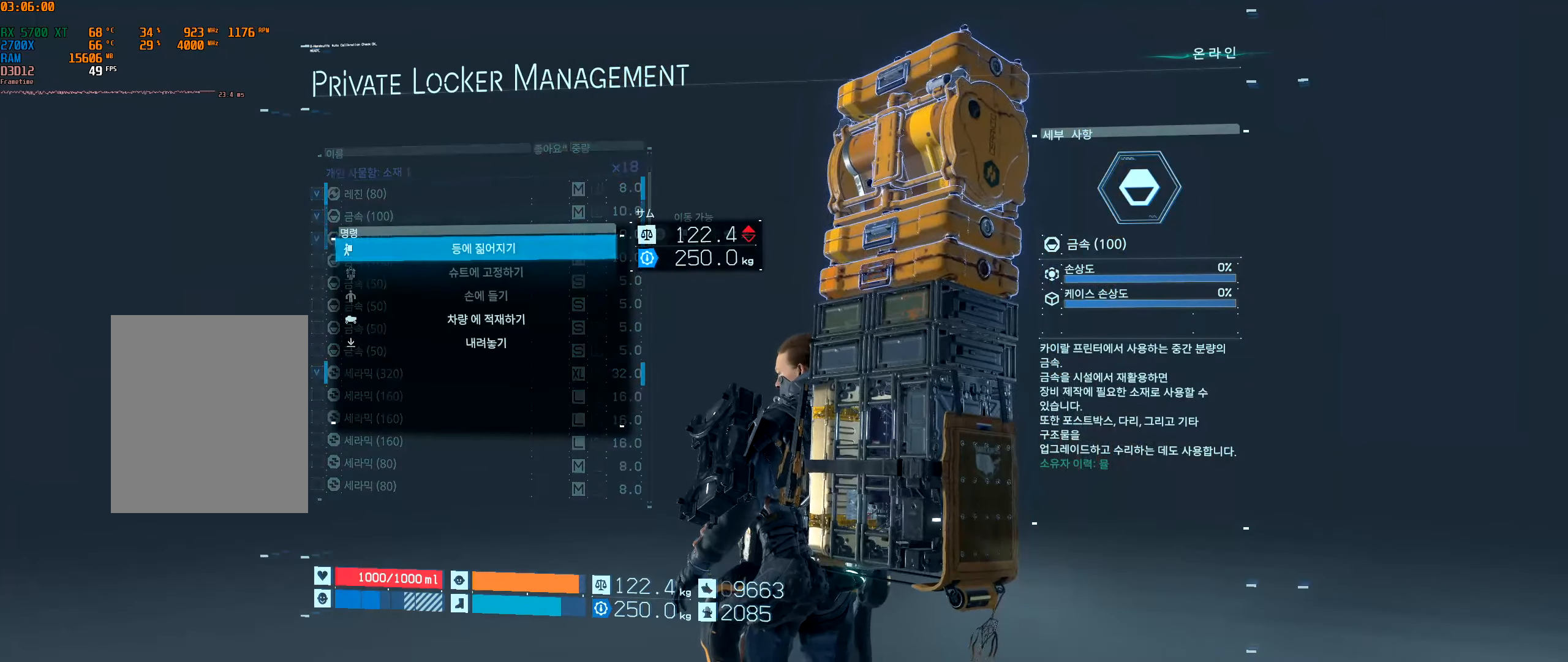
{"dt_ms": 500, "buttons": ["DPAD_DOWN"], "left_stick": "center", "events": [[300, "DPAD_DOWN", "down"], [383, "DPAD_DOWN", "up"], [467, "DPAD_DOWN", "down"]]}